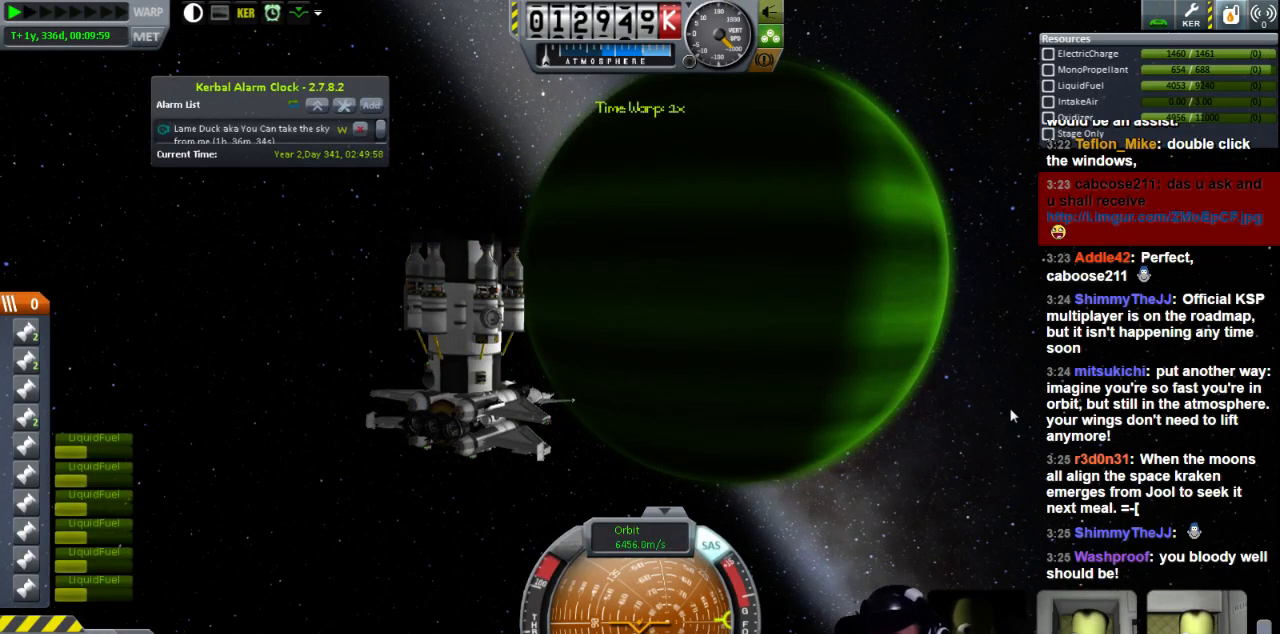
Gameplay with keyboard; each line is a JSON object with the keys held at the frame after it. "events" lists presses ("down") and releases ("up") of "a", "d", "e", "h", "i", "j", "k", "l", "n", "q", "s" and "w" between this image and that frame as [ms after this image, input, new state], when the widget could be followed in between. No other keys are recorded. Mouse input is not recorded.
{"keys": ["d"], "events": [[80, "d", "down"]]}
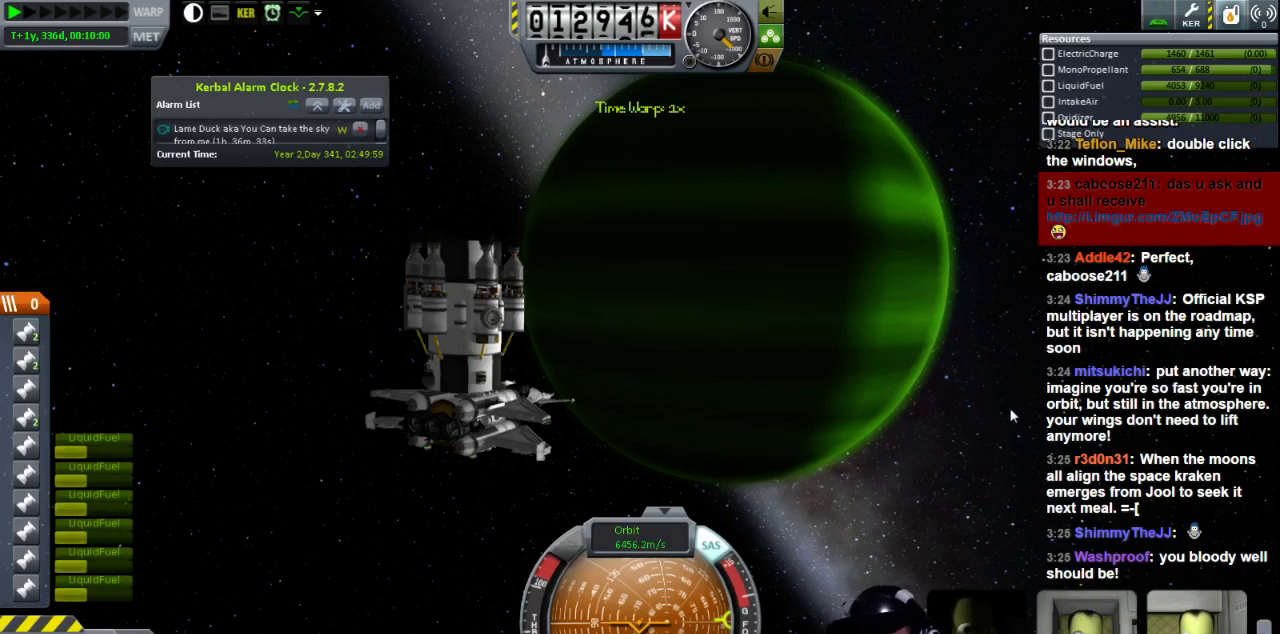
{"keys": ["d"], "events": []}
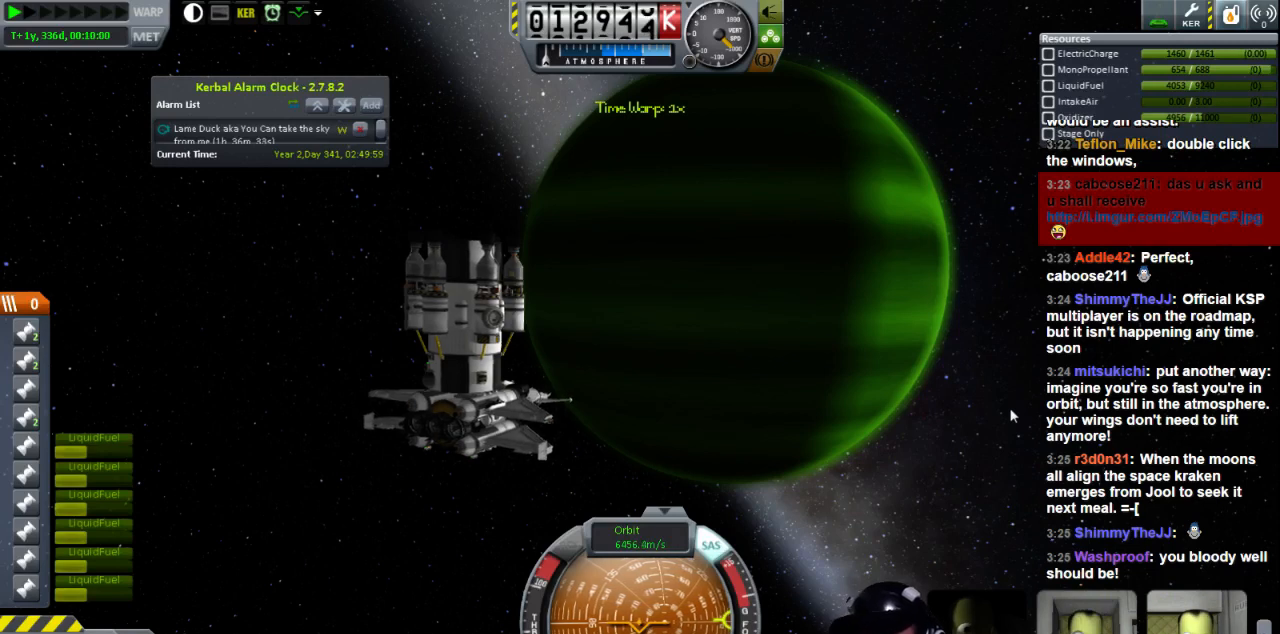
{"keys": ["a"], "events": [[40, "d", "up"], [440, "a", "down"]]}
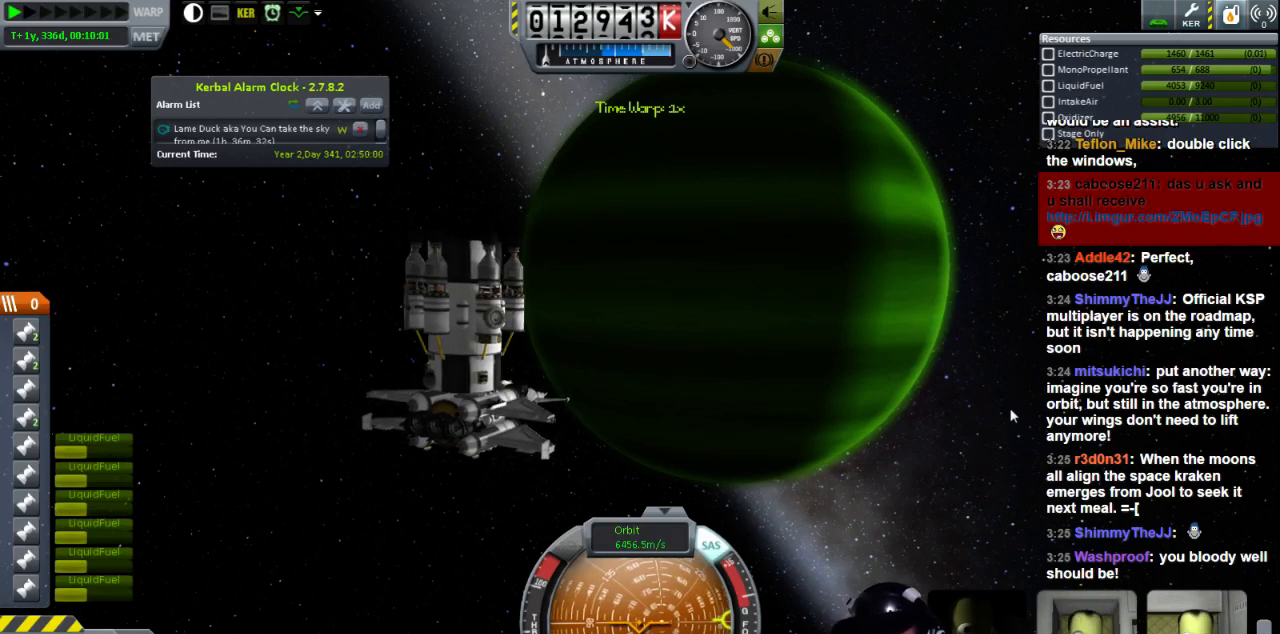
{"keys": ["a"], "events": []}
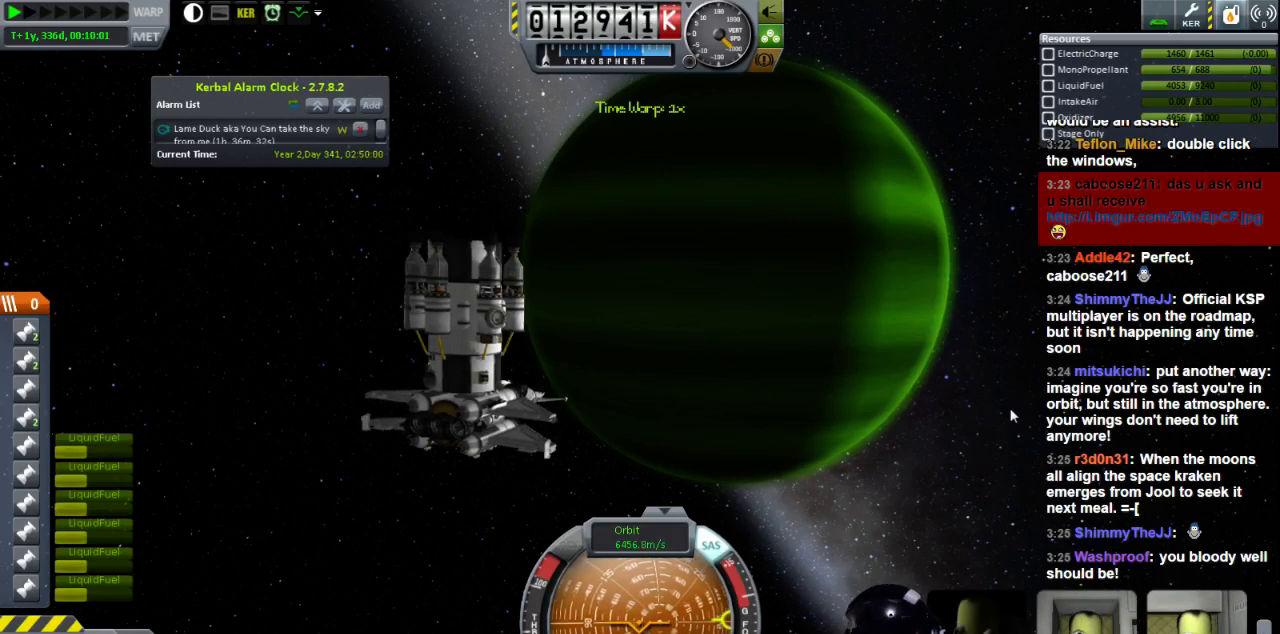
{"keys": [], "events": [[480, "a", "up"]]}
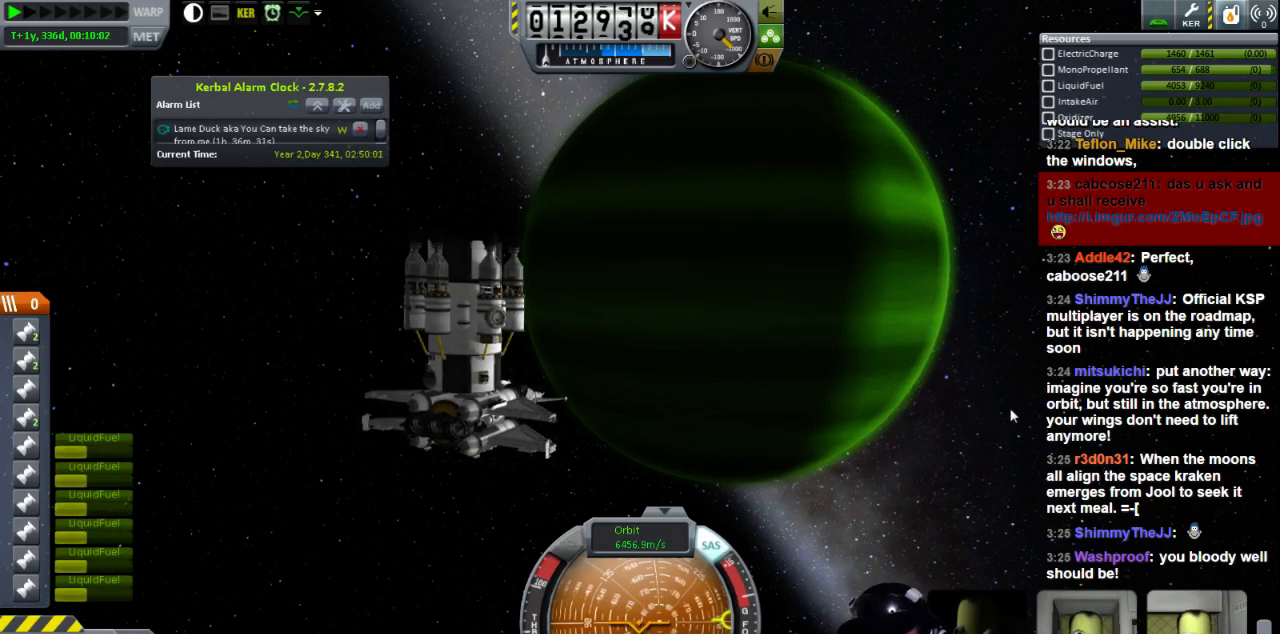
{"keys": [], "events": []}
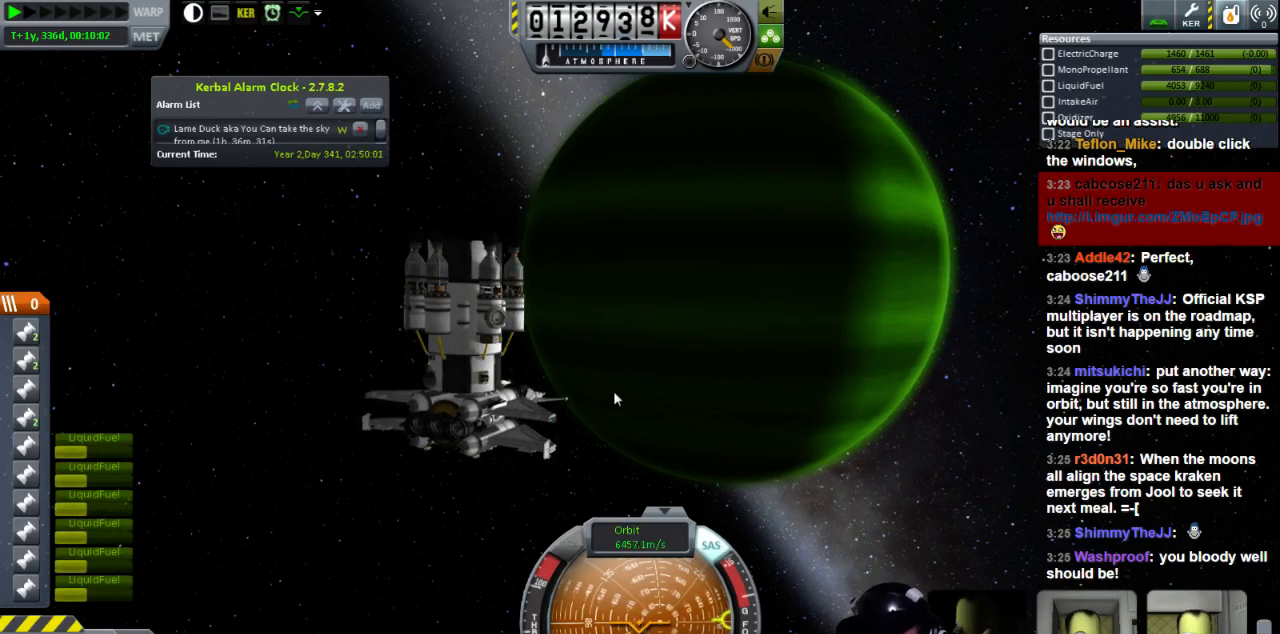
{"keys": [], "events": [[120, "a", "down"], [320, "a", "up"]]}
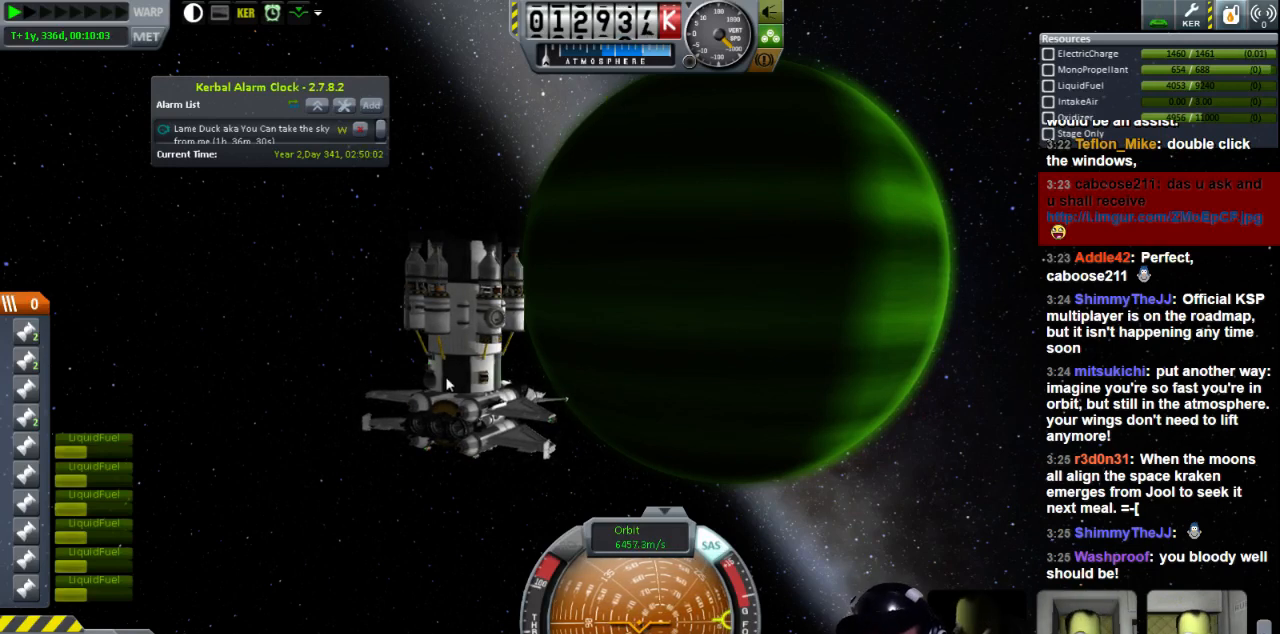
{"keys": [], "events": []}
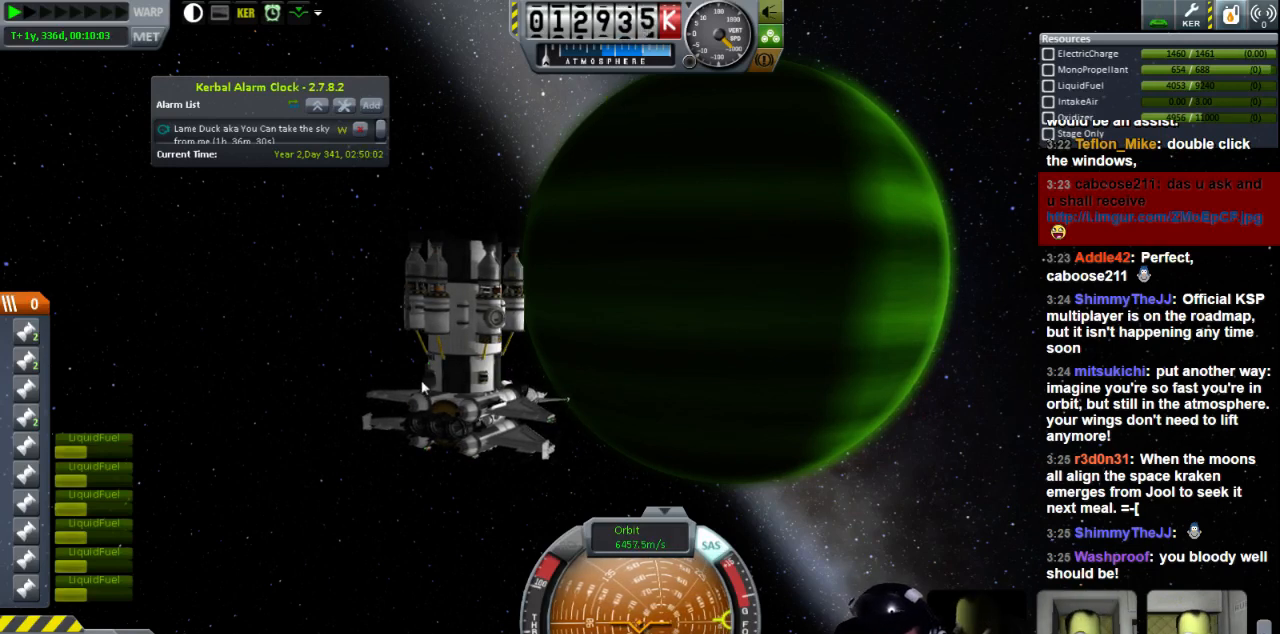
{"keys": ["s"], "events": [[280, "s", "down"]]}
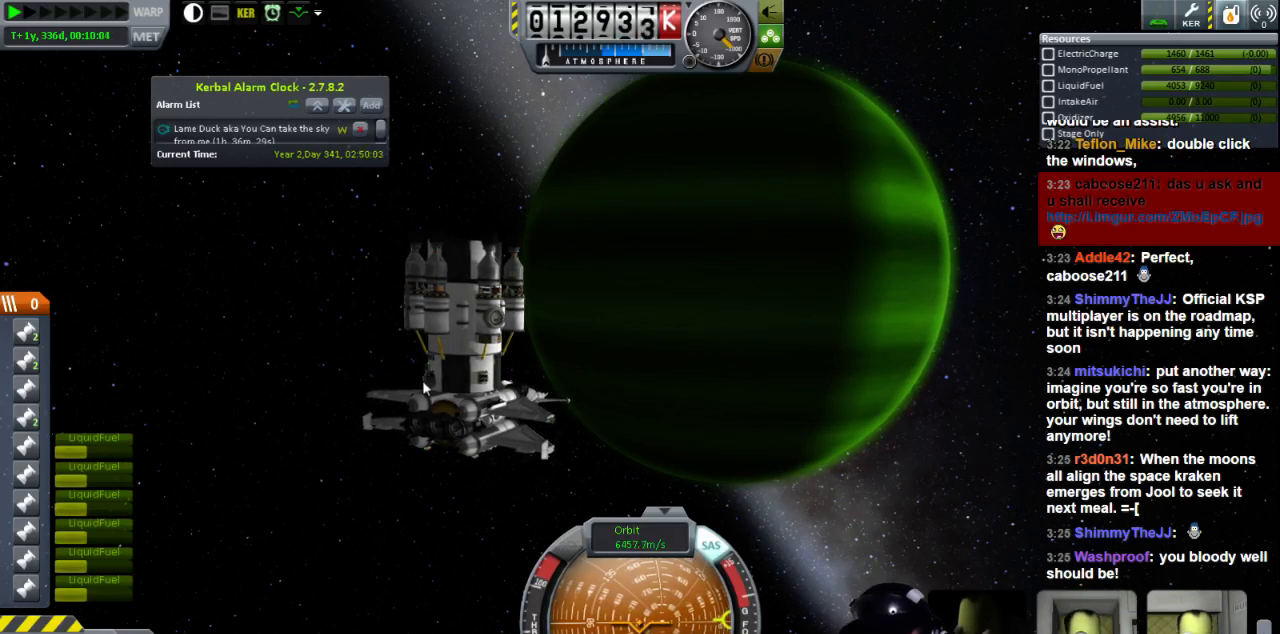
{"keys": [], "events": [[360, "s", "up"]]}
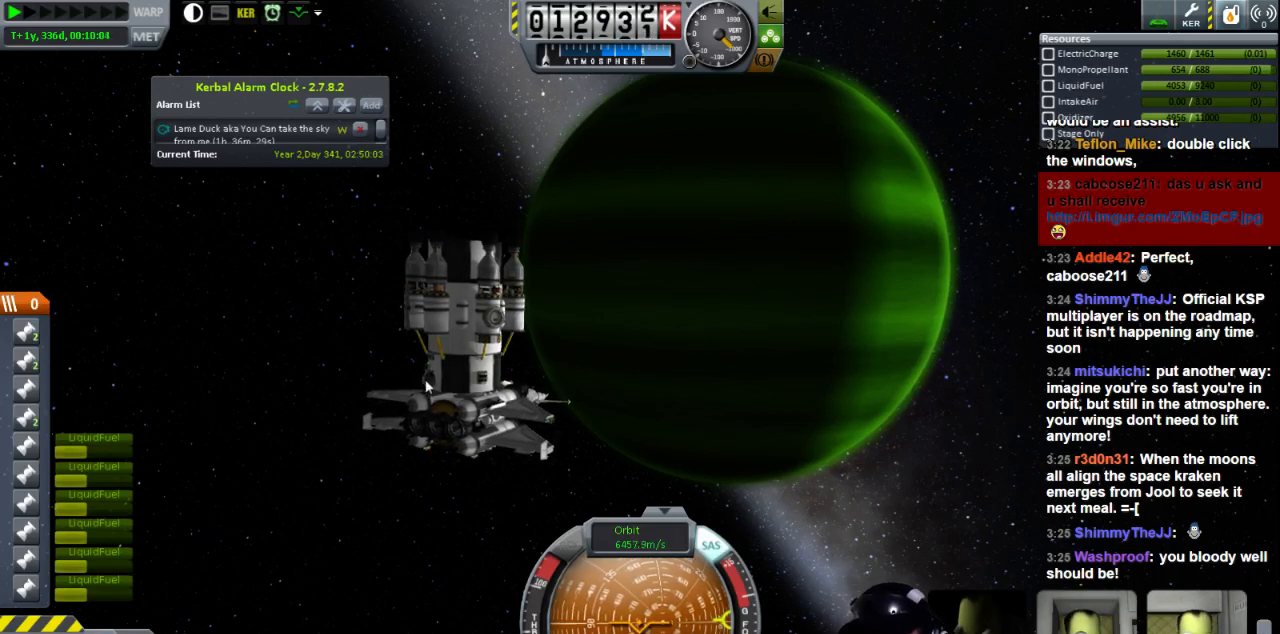
{"keys": [], "events": []}
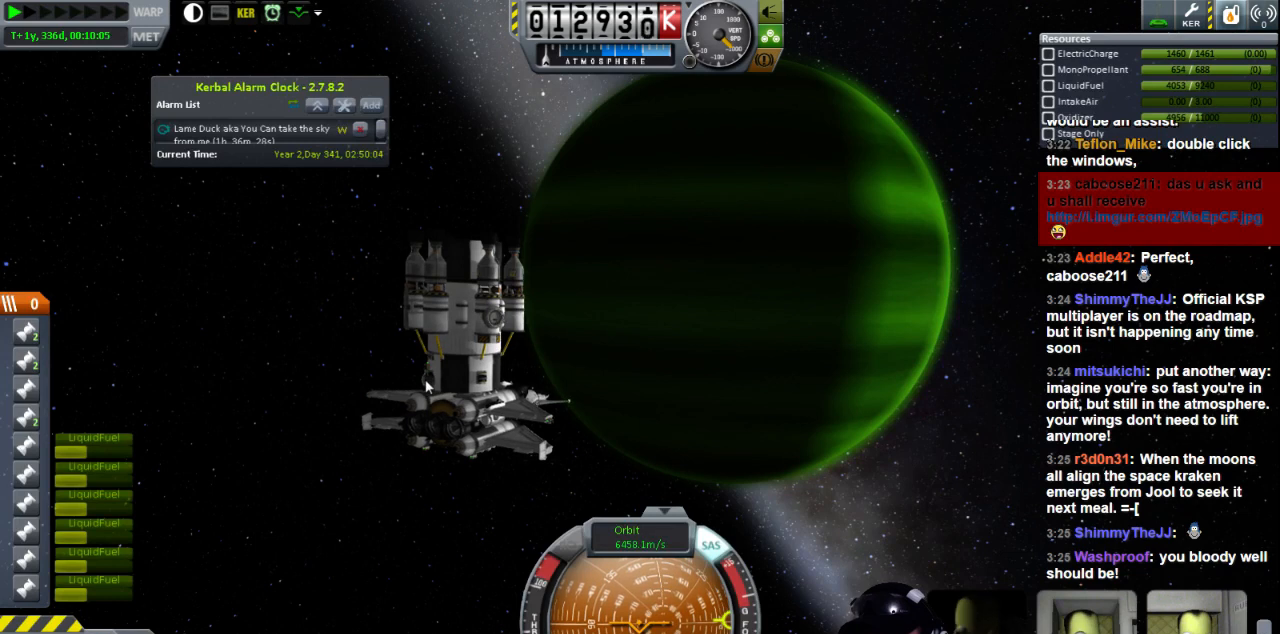
{"keys": [], "events": []}
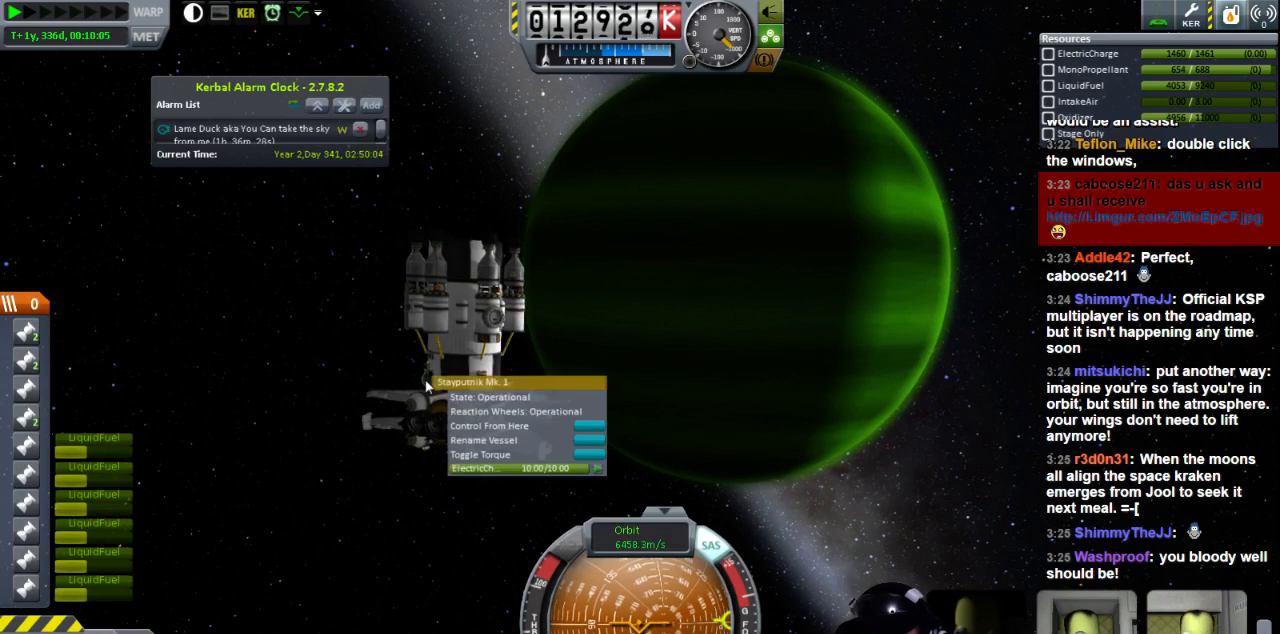
{"keys": [], "events": []}
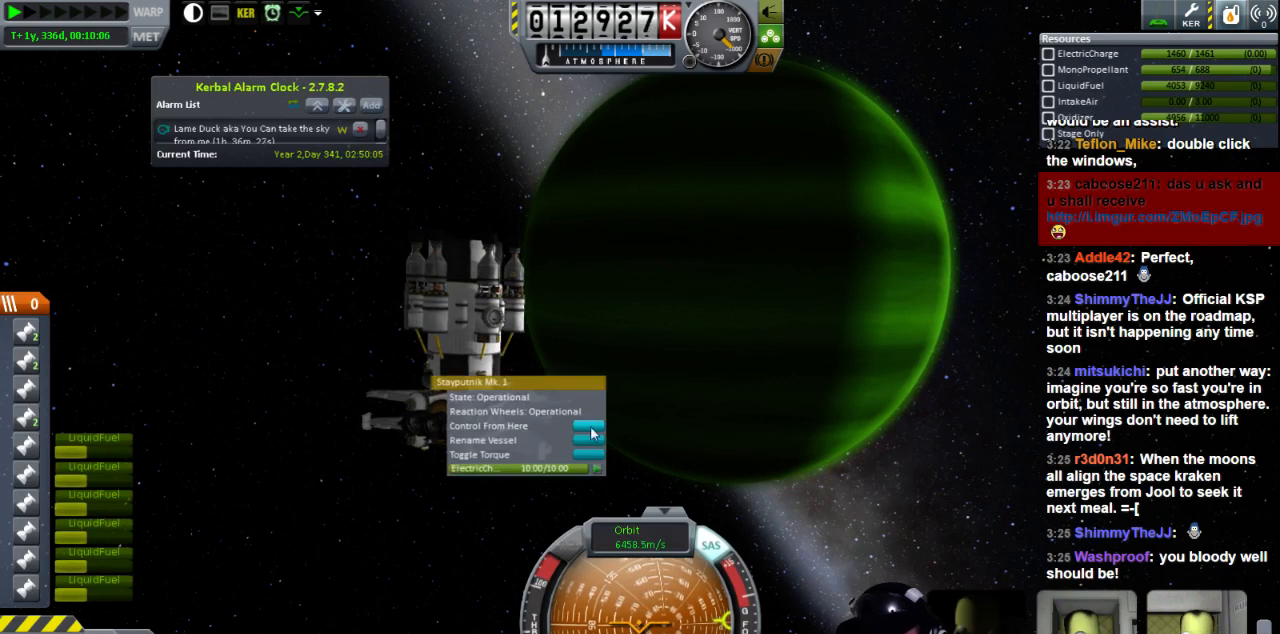
{"keys": [], "events": []}
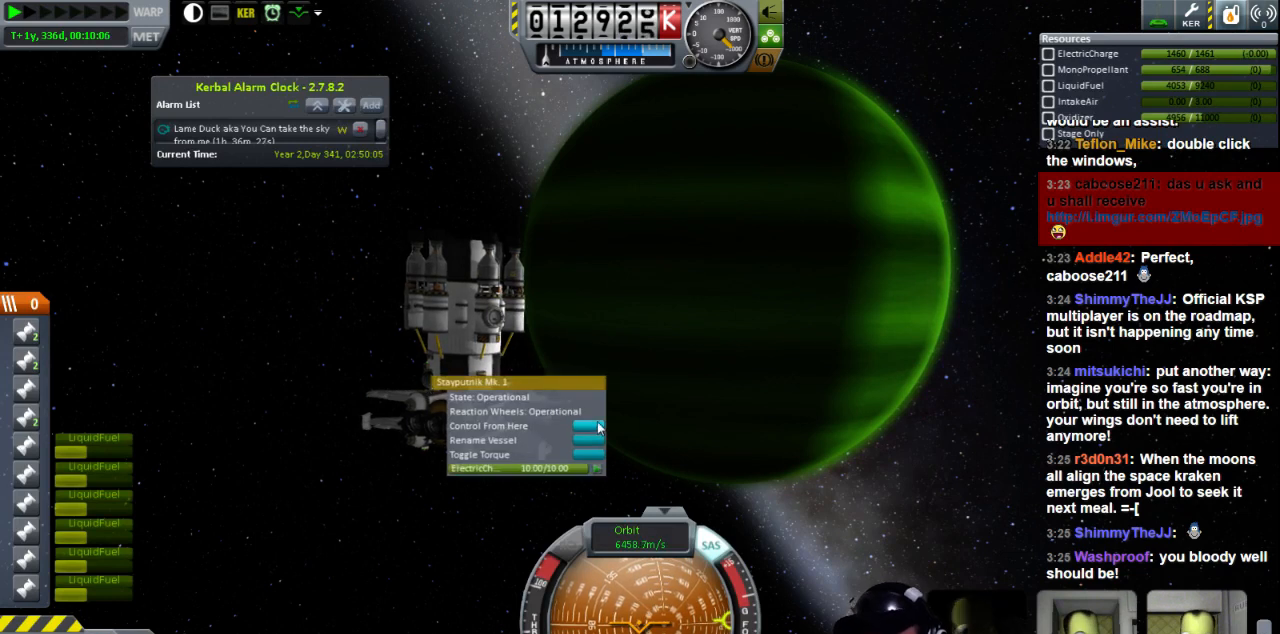
{"keys": [], "events": []}
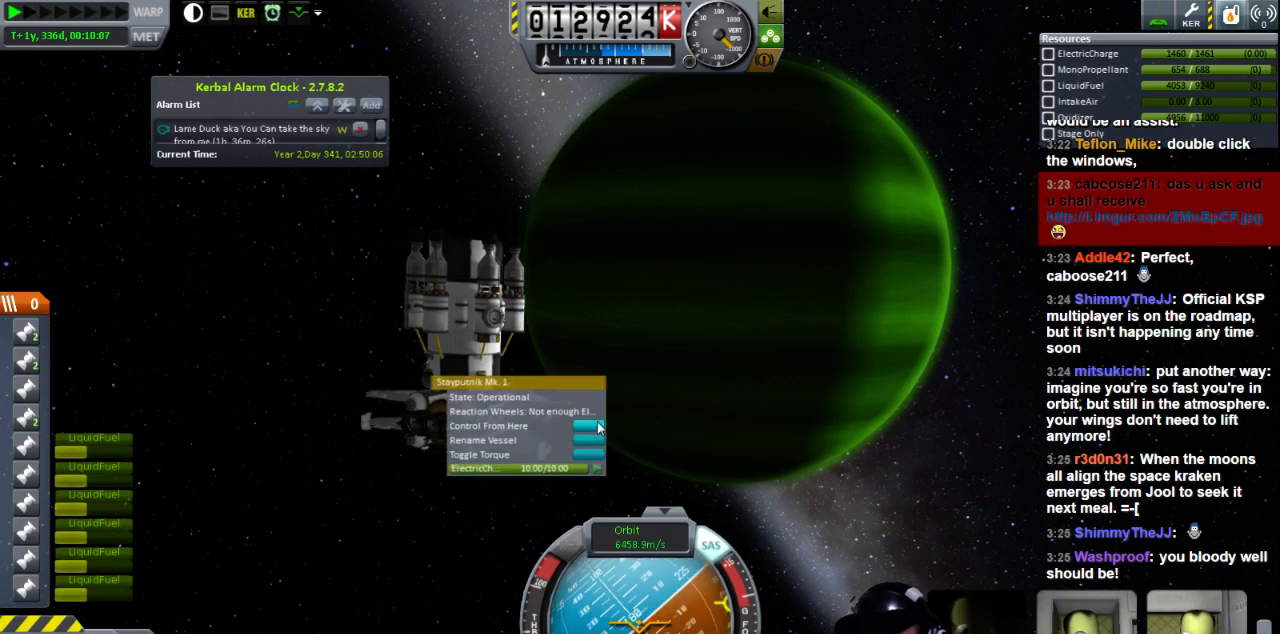
{"keys": [], "events": []}
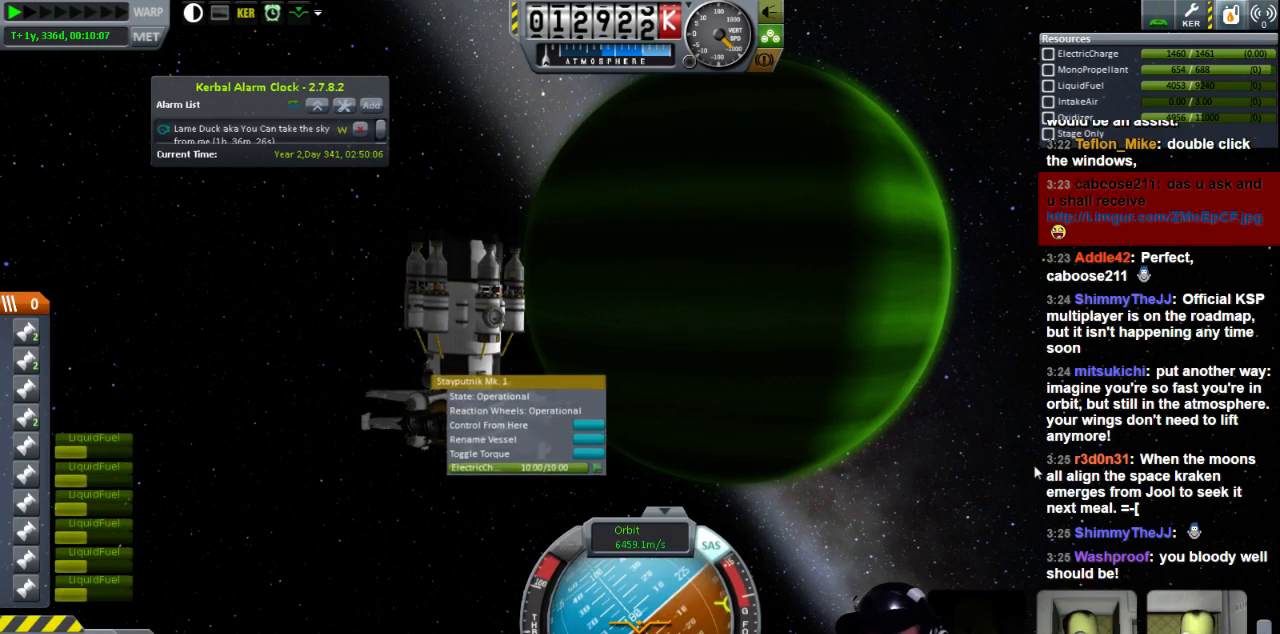
{"keys": ["d"], "events": [[440, "d", "down"]]}
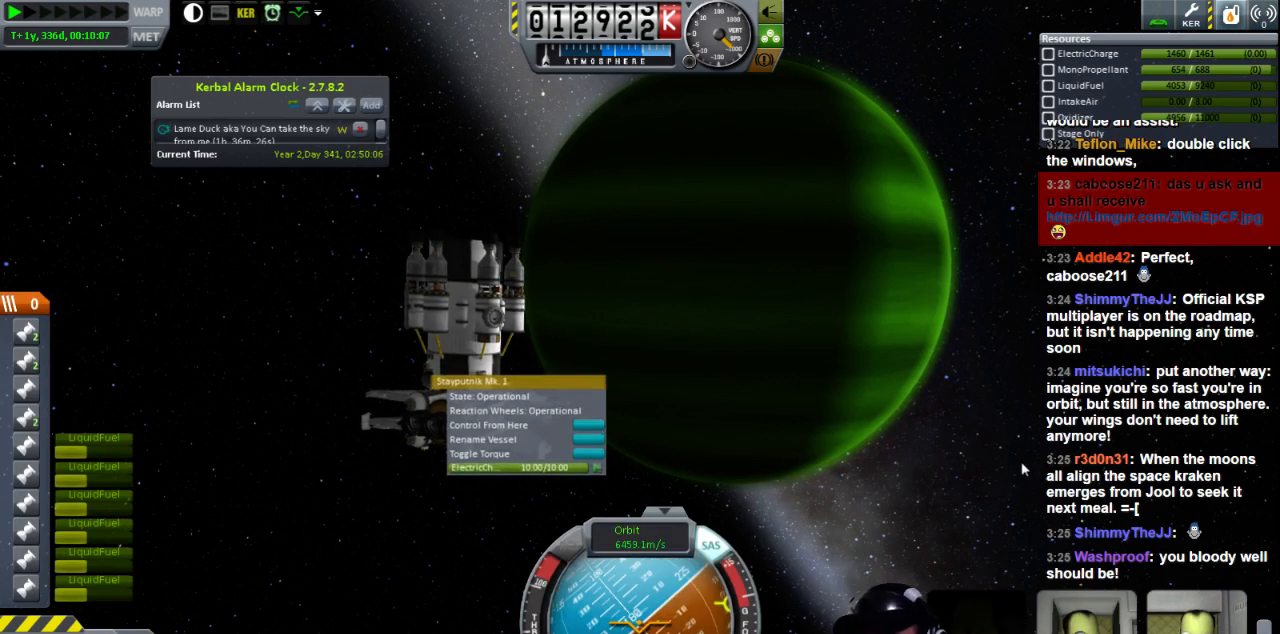
{"keys": ["d"], "events": []}
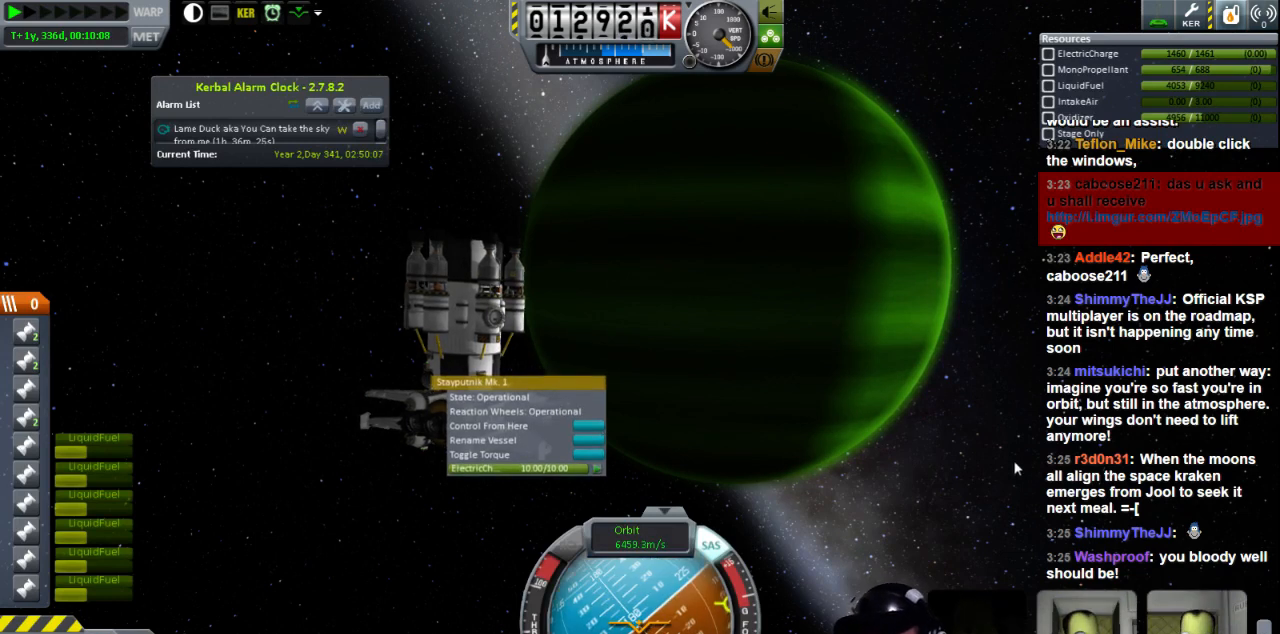
{"keys": ["d", "s"], "events": [[360, "s", "down"]]}
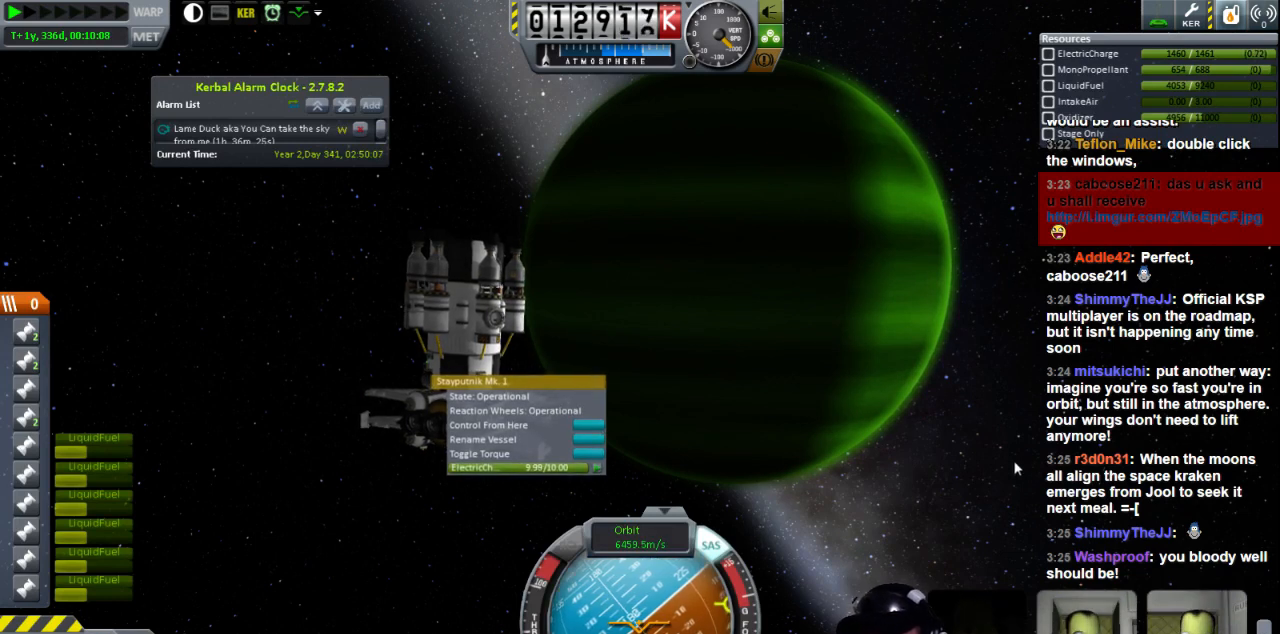
{"keys": ["d", "s"], "events": []}